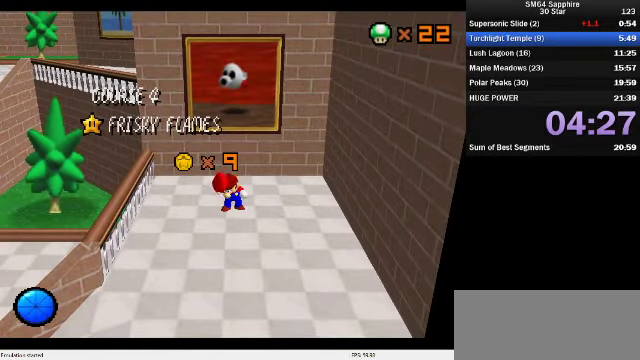
Gameplay with a controller (Nintendo layout); each line is a JSON object with the inputs held at the frame after it. "events" lists button and stick changes between this image and that frame as [ms after this image, input, new state], when the widget could be followed in between. Not read: L3 R3.
{"buttons": ["A"], "left_stick": "up", "events": [[300, "left_stick", "up"], [467, "A", "down"]]}
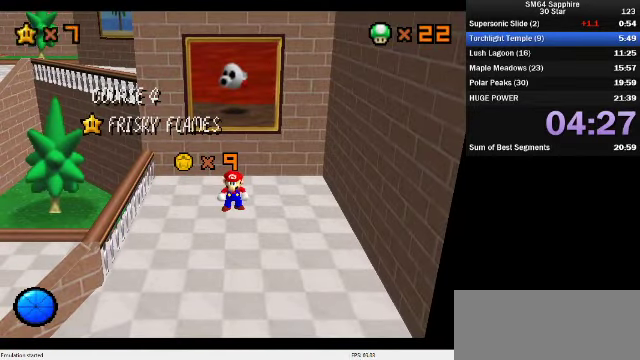
{"buttons": [], "left_stick": "up", "events": [[33, "A", "up"], [100, "A", "down"], [200, "A", "up"], [367, "A", "down"], [467, "A", "up"]]}
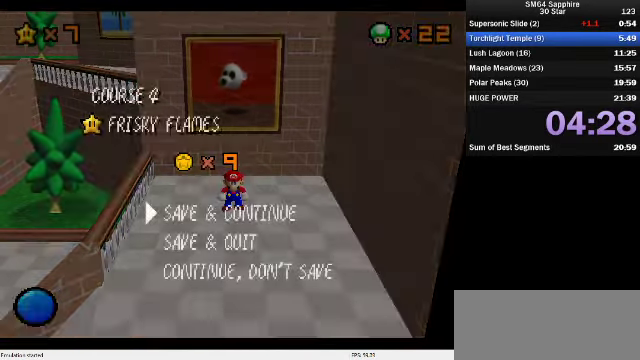
{"buttons": ["A", "Z"], "left_stick": "up", "events": [[33, "A", "down"], [133, "A", "up"], [400, "Z", "down"], [467, "A", "down"]]}
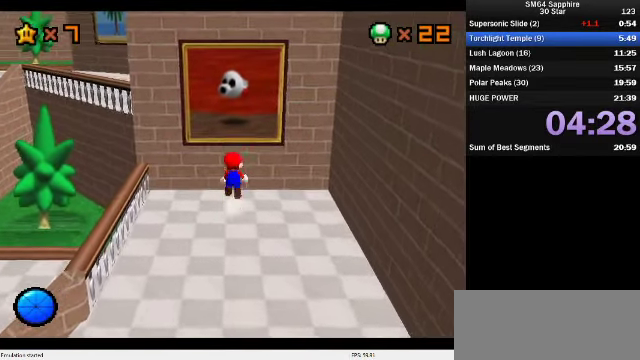
{"buttons": [], "left_stick": "up", "events": [[133, "A", "up"], [167, "Z", "up"], [333, "A", "down"], [466, "A", "up"]]}
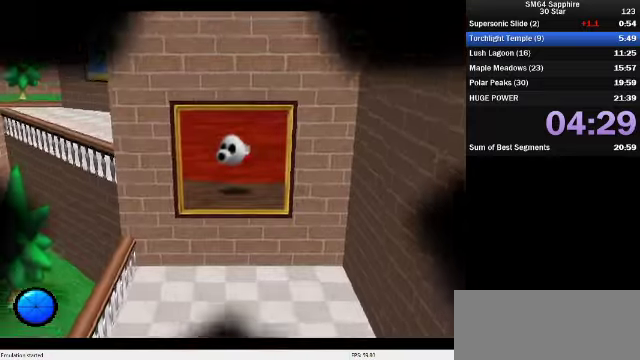
{"buttons": ["A"], "left_stick": "center", "events": [[33, "A", "down"], [100, "left_stick", "center"], [133, "A", "up"], [200, "A", "down"], [266, "A", "up"], [366, "A", "down"], [433, "A", "up"], [500, "A", "down"]]}
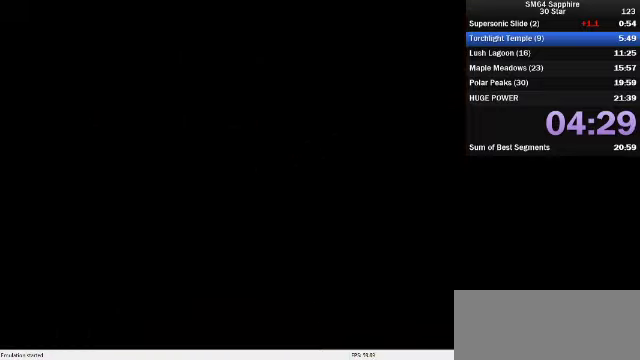
{"buttons": ["A"], "left_stick": "center", "events": [[233, "A", "up"], [300, "A", "down"], [400, "A", "up"], [466, "A", "down"]]}
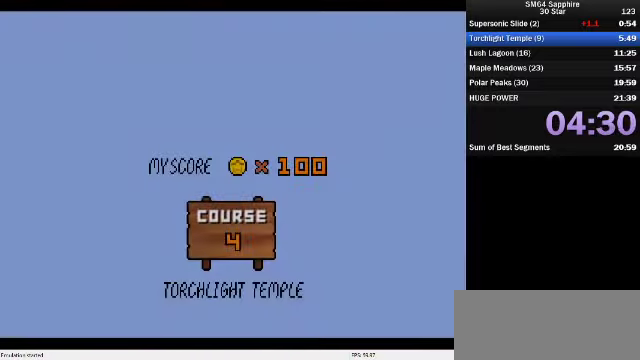
{"buttons": [], "left_stick": "center", "events": [[66, "A", "up"], [166, "A", "down"], [366, "A", "up"], [433, "A", "down"], [500, "A", "up"]]}
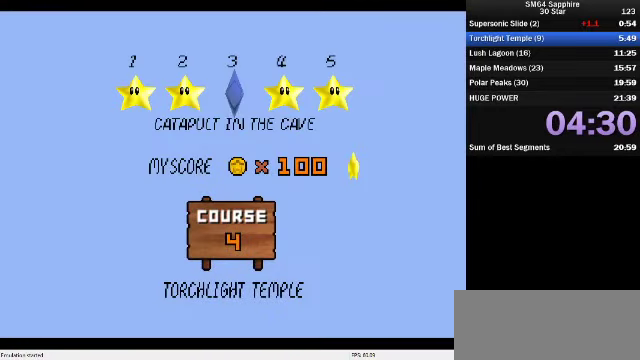
{"buttons": ["A"], "left_stick": "center", "events": [[100, "A", "down"], [166, "A", "up"], [233, "A", "down"], [300, "A", "up"], [366, "A", "down"], [433, "A", "up"], [500, "A", "down"]]}
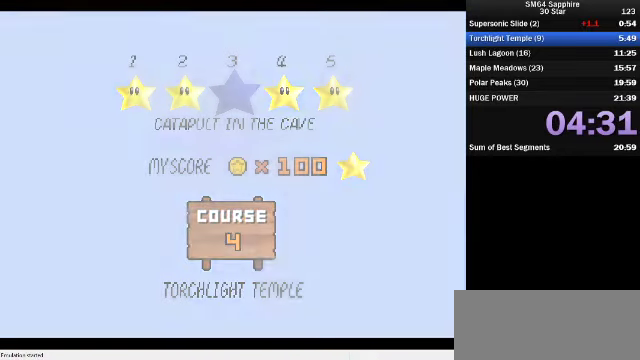
{"buttons": [], "left_stick": "center", "events": [[100, "A", "up"]]}
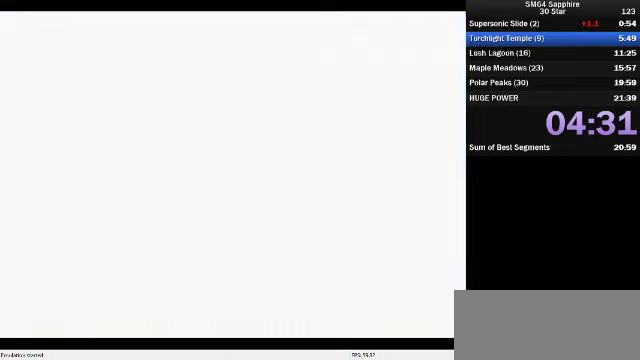
{"buttons": [], "left_stick": "center", "events": [[300, "C_DOWN", "down"], [300, "C_RIGHT", "down"], [466, "C_DOWN", "up"], [466, "C_RIGHT", "up"]]}
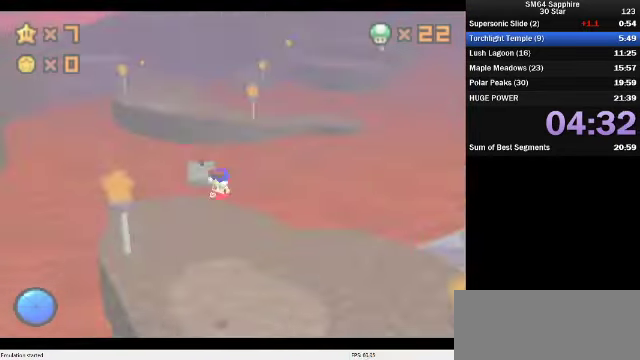
{"buttons": [], "left_stick": "up", "events": [[66, "left_stick", "up"]]}
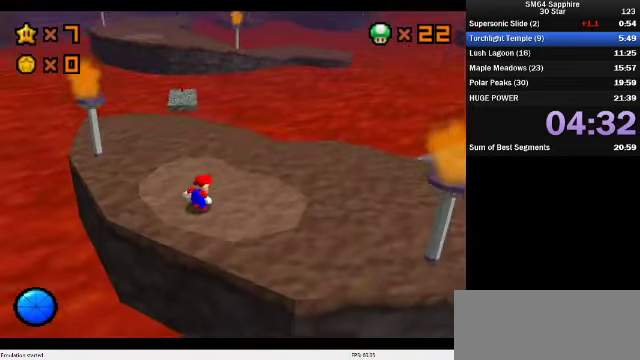
{"buttons": ["A", "B"], "left_stick": "up", "events": [[433, "A", "down"], [433, "B", "down"]]}
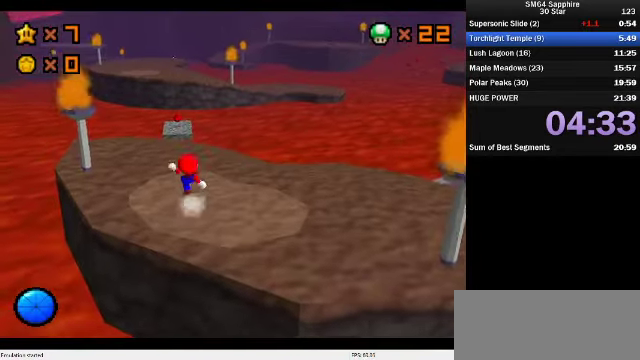
{"buttons": ["A"], "left_stick": "up", "events": [[100, "A", "up"], [133, "B", "up"], [366, "A", "down"]]}
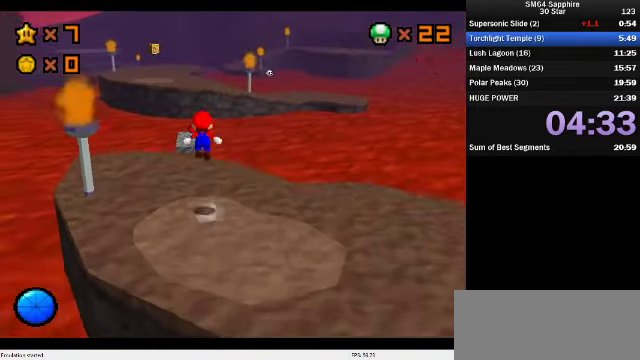
{"buttons": ["B"], "left_stick": "up", "events": [[333, "A", "up"], [466, "B", "down"]]}
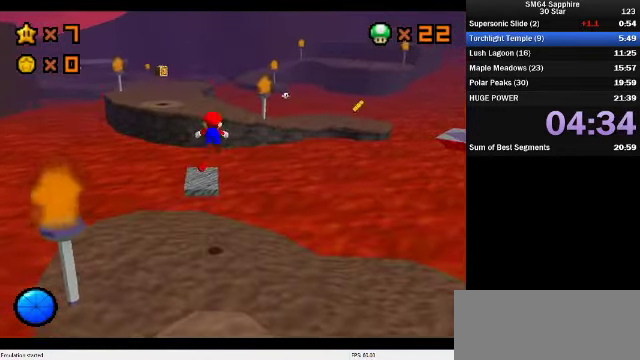
{"buttons": ["A", "B"], "left_stick": "up", "events": [[100, "B", "up"], [434, "A", "down"], [467, "B", "down"]]}
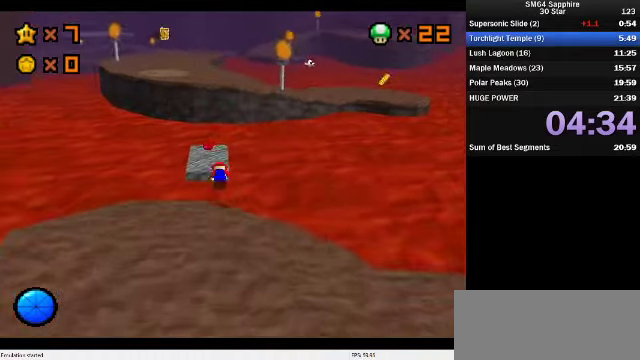
{"buttons": [], "left_stick": "up", "events": [[167, "A", "up"], [167, "B", "up"]]}
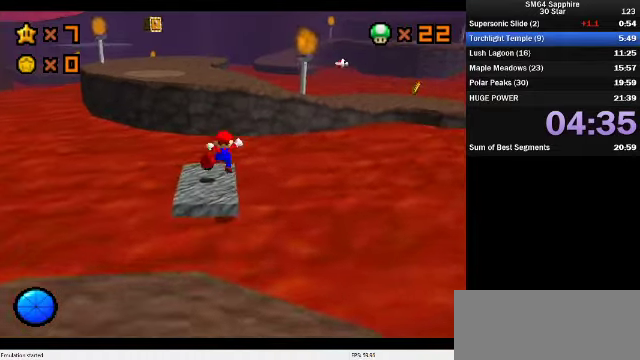
{"buttons": ["A", "B"], "left_stick": "up", "events": [[267, "A", "down"], [267, "B", "down"]]}
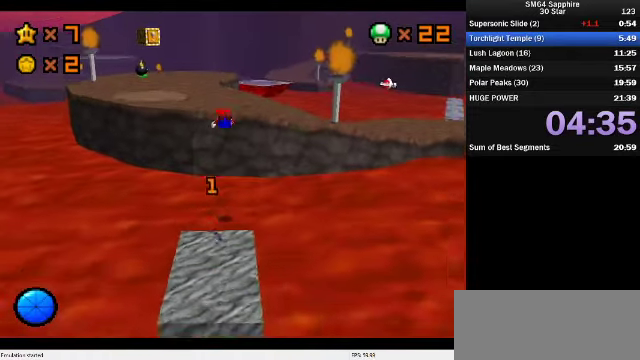
{"buttons": ["A", "B"], "left_stick": "up", "events": [[134, "A", "up"], [134, "B", "up"], [467, "A", "down"], [500, "B", "down"]]}
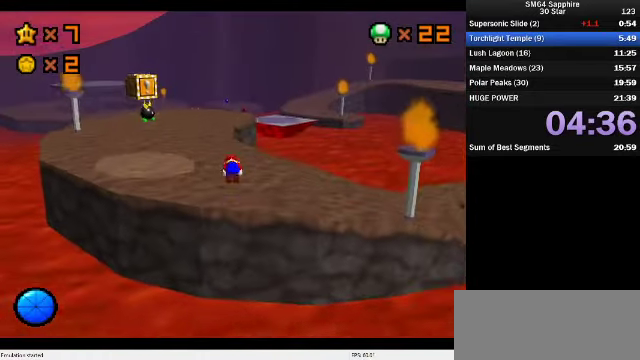
{"buttons": [], "left_stick": "up", "events": [[167, "A", "up"], [167, "B", "up"]]}
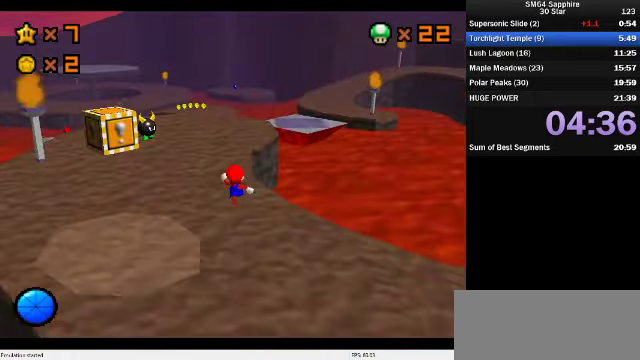
{"buttons": [], "left_stick": "up", "events": [[234, "B", "down"], [367, "B", "up"]]}
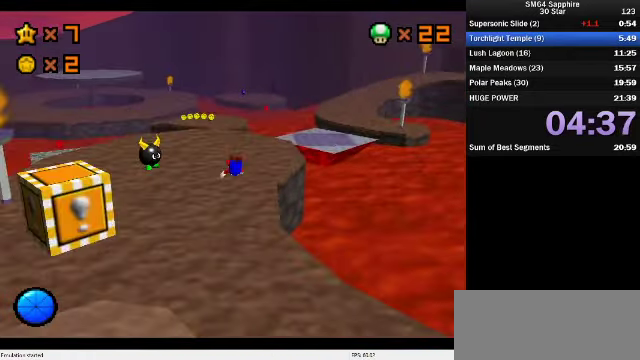
{"buttons": [], "left_stick": "up-left", "events": [[134, "A", "down"], [167, "B", "down"], [234, "A", "up"], [234, "left_stick", "up-left"], [267, "B", "up"]]}
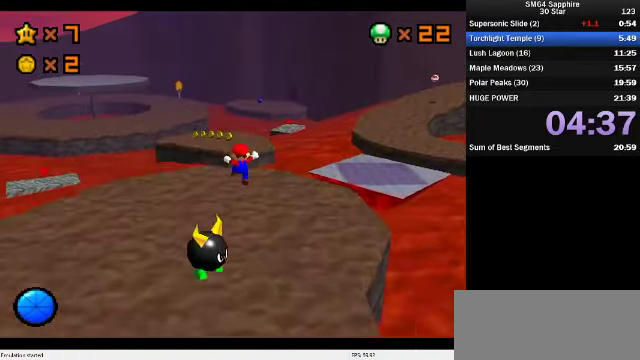
{"buttons": ["A", "Z"], "left_stick": "up-left", "events": [[67, "left_stick", "up"], [267, "Z", "down"], [300, "A", "down"], [467, "left_stick", "up-left"]]}
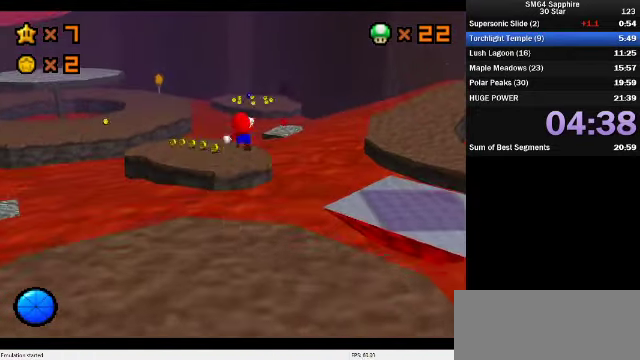
{"buttons": ["A", "Z"], "left_stick": "center", "events": [[34, "left_stick", "down-left"], [267, "left_stick", "center"], [334, "left_stick", "up"], [467, "left_stick", "center"]]}
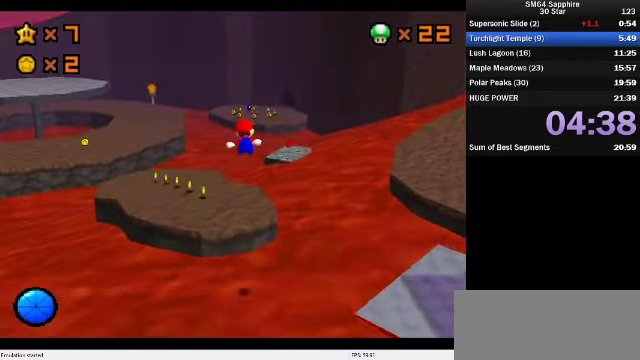
{"buttons": ["Z"], "left_stick": "up-right", "events": [[167, "left_stick", "up-left"], [334, "A", "up"], [500, "left_stick", "up-right"]]}
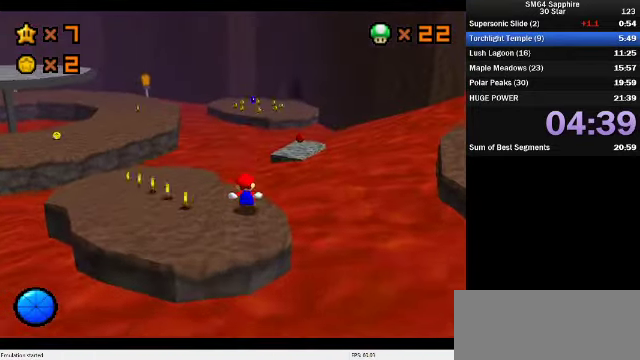
{"buttons": ["A", "Z"], "left_stick": "up-right", "events": [[67, "A", "down"]]}